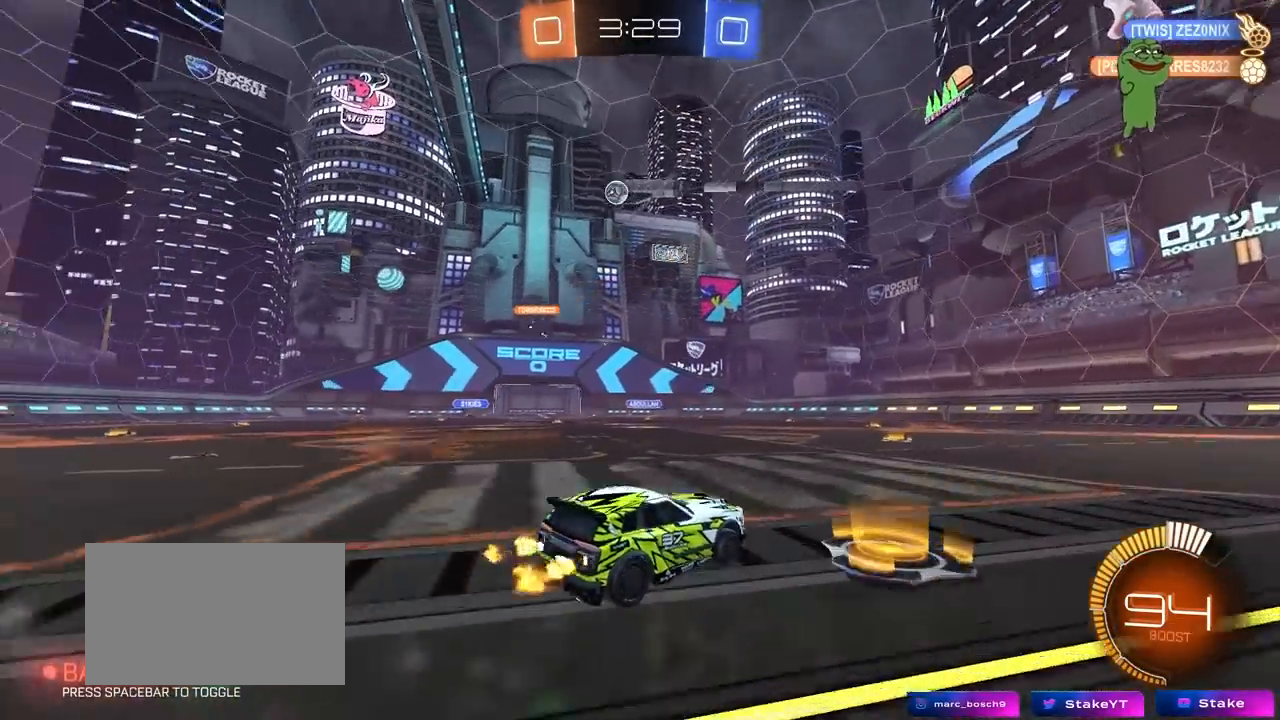
Gameplay with keyboard and mouse; each line is a JSON object with the keys and mouse buttons held at the frame after it. "events" lists presses ("down") and releases ("up") of "1", "2", "3", "4", "5", "a", "alt", "c", "caps_lock", "ctrl", "d", "e", "f", "g", "q", "r", "s", "shift", "space", "t", "tab", "v", "w", "x", "z", "mouse_left", "mouse_wheel" and "mouse_right" between this image and that frame as [ms after this image, input, new state], when the widget could be followed in between. "mouse_left", "mouse_wheel", "mouse_right" = the "left", "wheel", "right" buttons of the "mouse" list. No other keys are recorded. "wheel" means that the mouse wheel is clicked or scrolled. "mouse_move" is the direction in which the mouse moves at that frame (one of eight, or "still"), when it could be read.
{"keys": [], "mouse": ["left"], "mouse_move": "still", "events": [[50, "mouse_right", "down"], [50, "w", "up"], [150, "a", "up"], [150, "mouse_right", "up"], [183, "d", "down"], [233, "w", "down"], [383, "d", "up"], [383, "w", "up"], [467, "mouse_left", "down"]]}
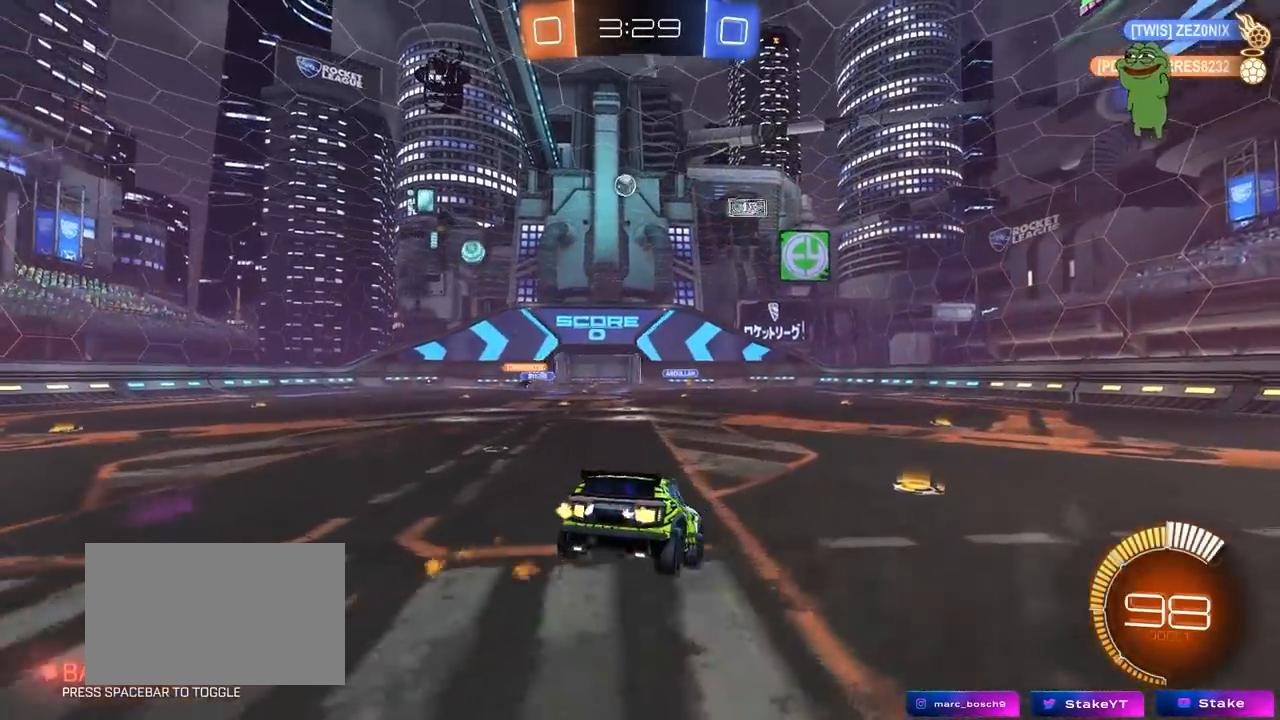
{"keys": ["w"], "mouse": [], "mouse_move": "still", "events": [[17, "d", "down"], [17, "s", "down"], [167, "a", "down"], [200, "d", "up"], [200, "mouse_left", "up"], [350, "s", "up"], [400, "a", "up"], [483, "w", "down"]]}
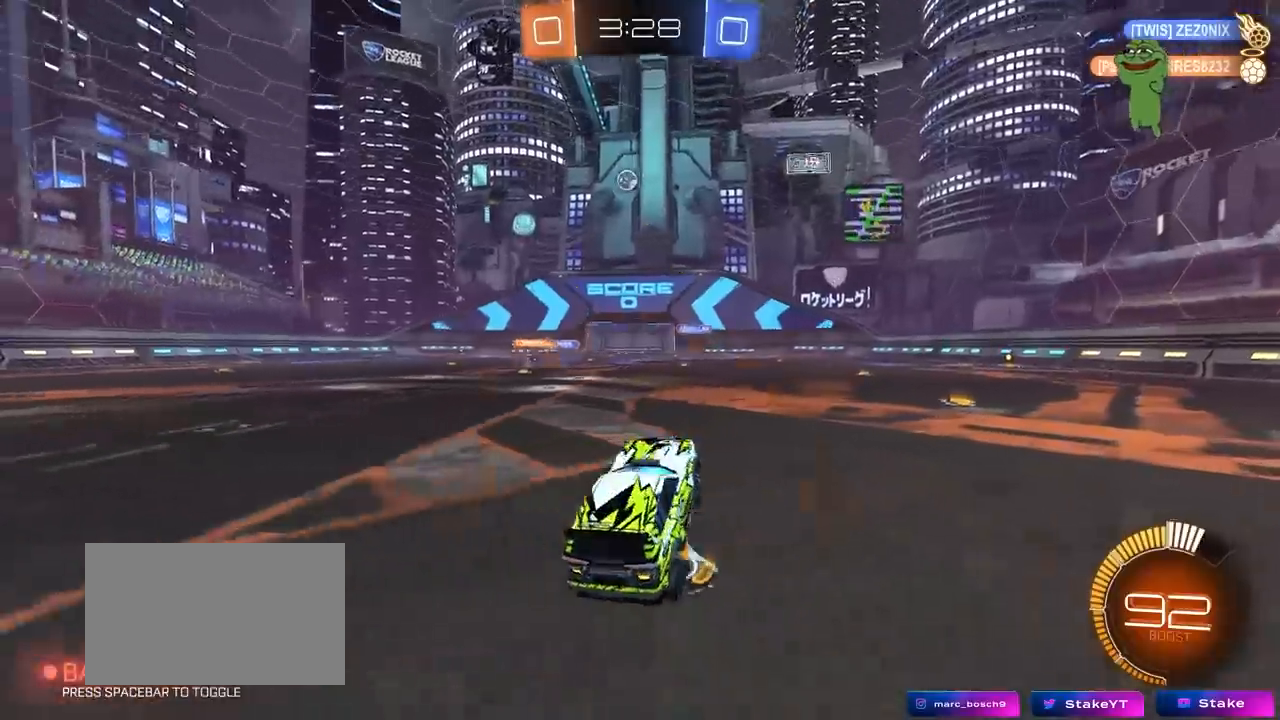
{"keys": ["a", "w"], "mouse": [], "mouse_move": "still", "events": [[83, "mouse_left", "down"], [83, "mouse_right", "down"], [183, "a", "down"], [217, "mouse_right", "up"], [317, "mouse_left", "up"]]}
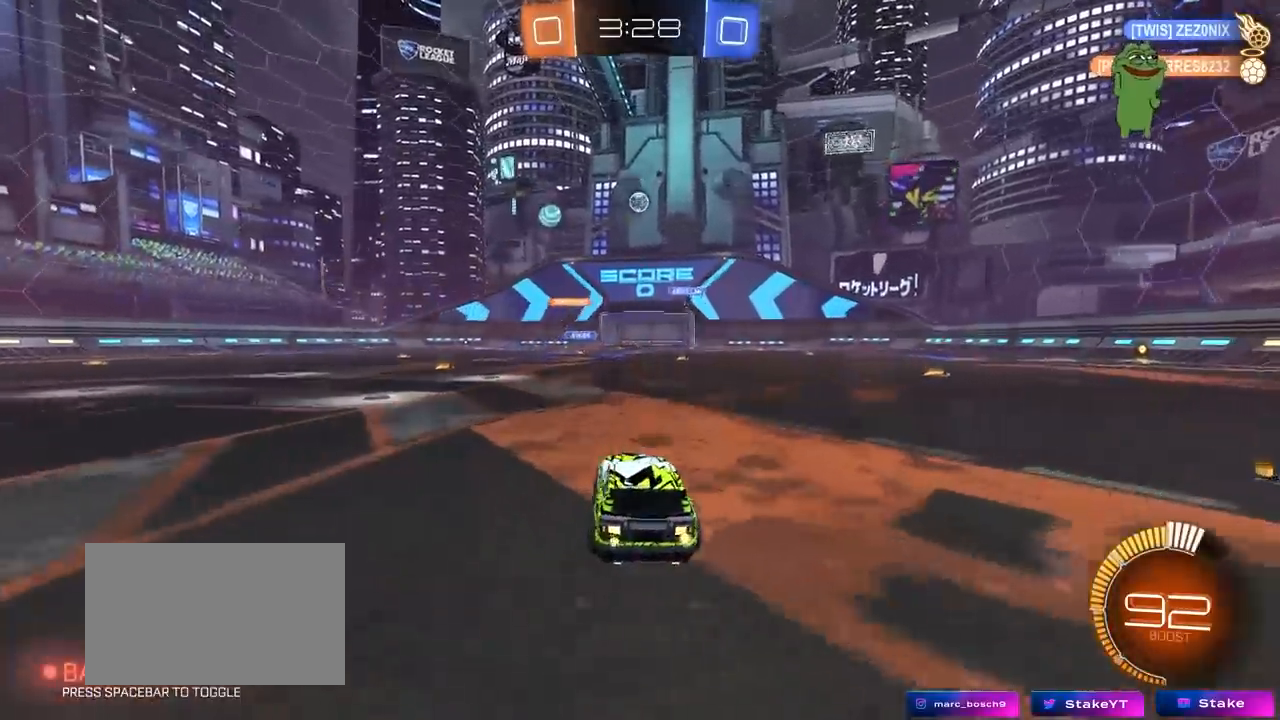
{"keys": ["a", "w"], "mouse": [], "mouse_move": "still", "events": [[100, "a", "up"], [433, "a", "down"]]}
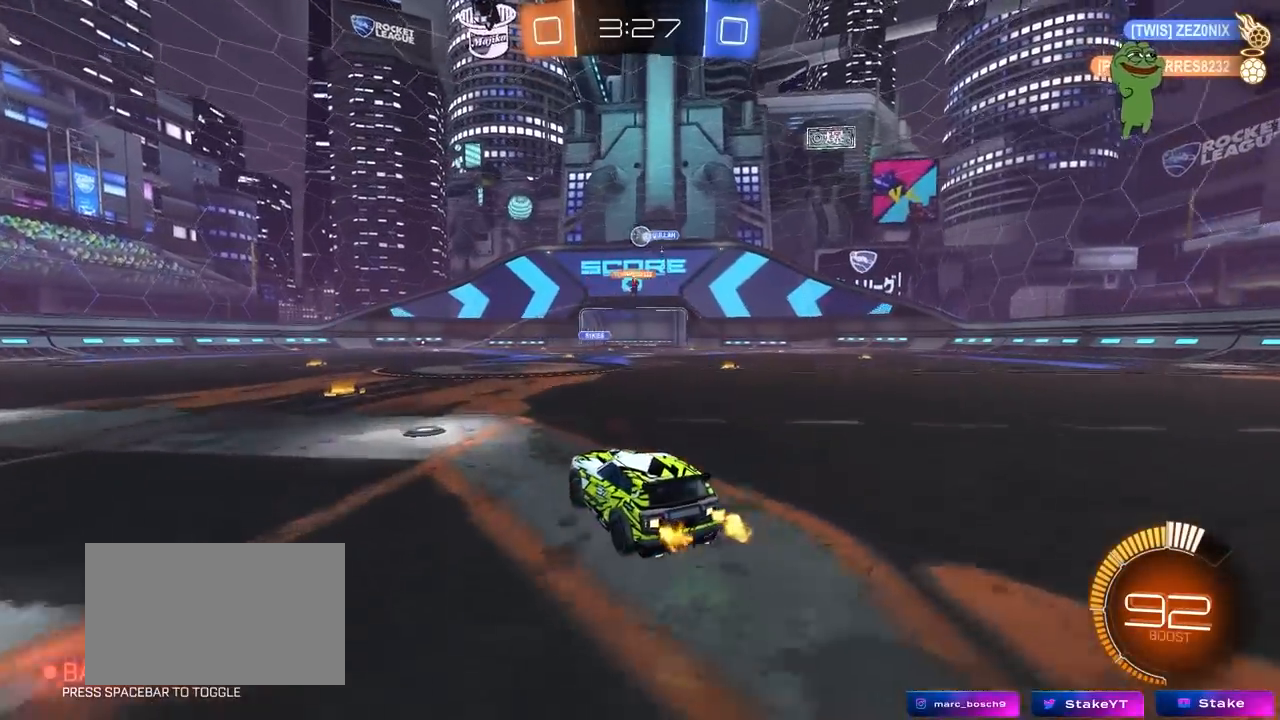
{"keys": ["a", "w"], "mouse": ["left"], "mouse_move": "still", "events": [[250, "mouse_left", "down"], [300, "a", "up"], [483, "a", "down"]]}
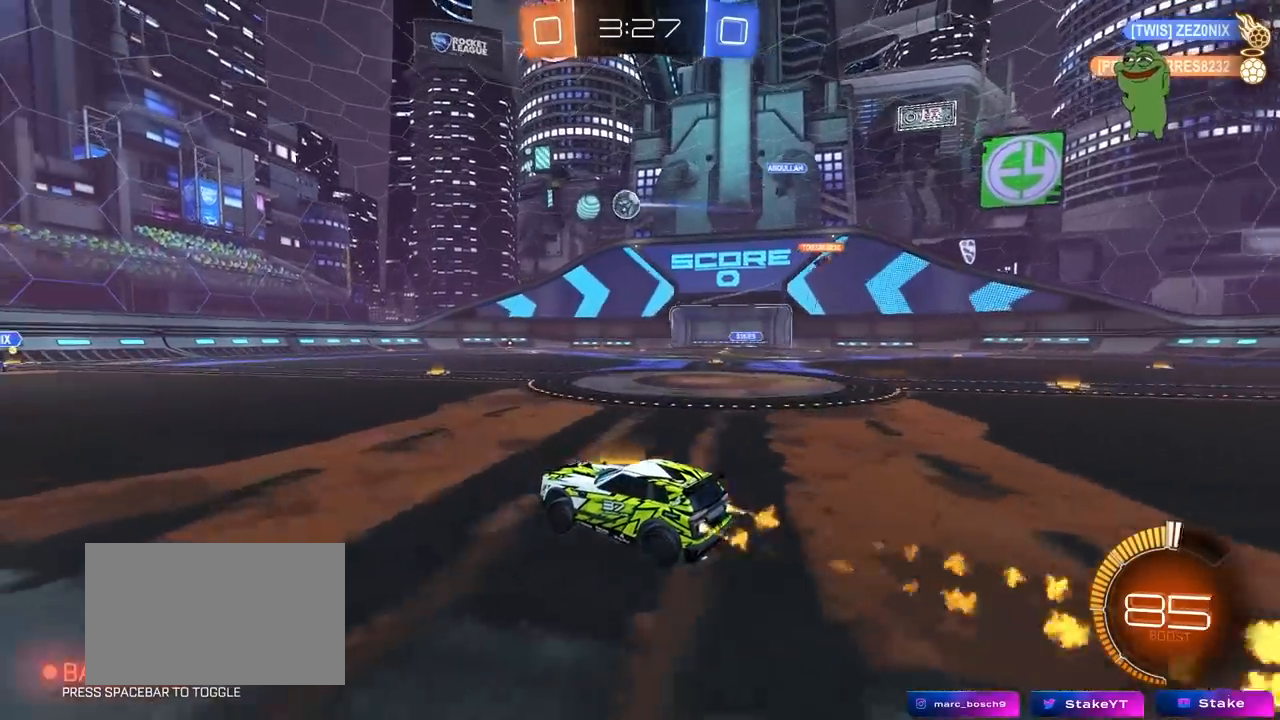
{"keys": ["w"], "mouse": [], "mouse_move": "still", "events": [[133, "a", "up"], [417, "mouse_left", "up"]]}
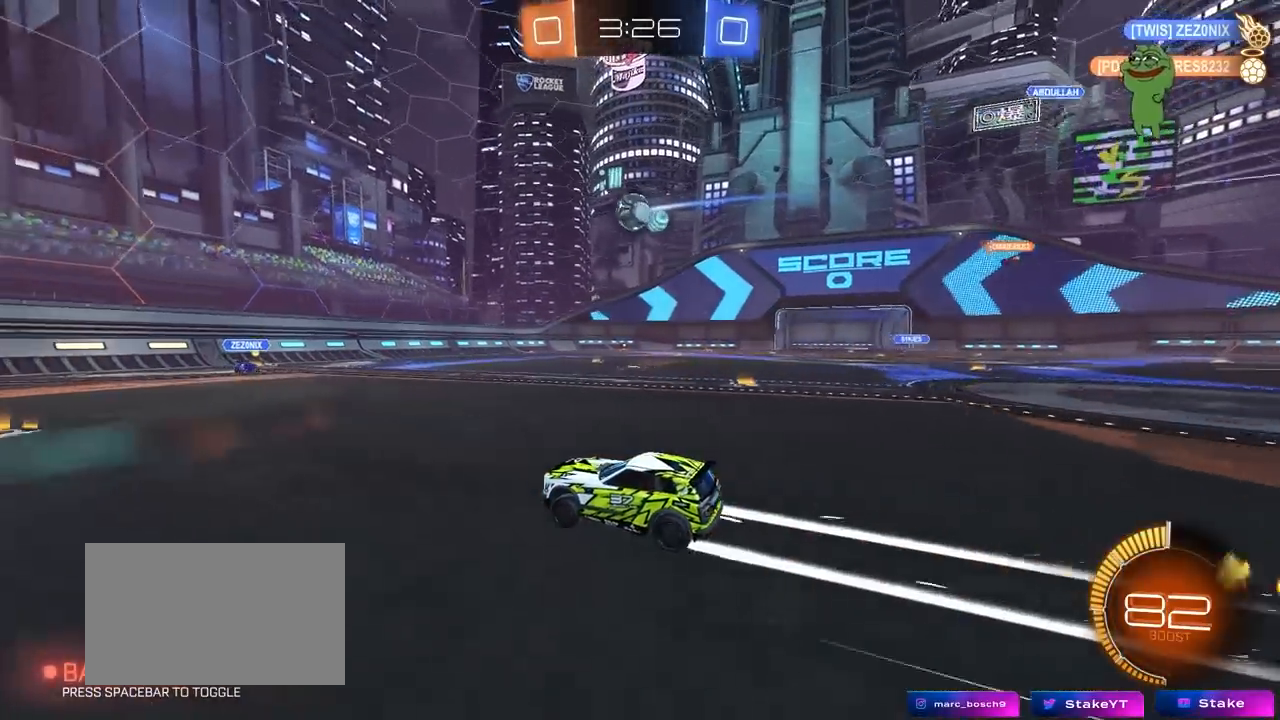
{"keys": ["w"], "mouse": [], "mouse_move": "still", "events": [[100, "a", "down"], [283, "a", "up"]]}
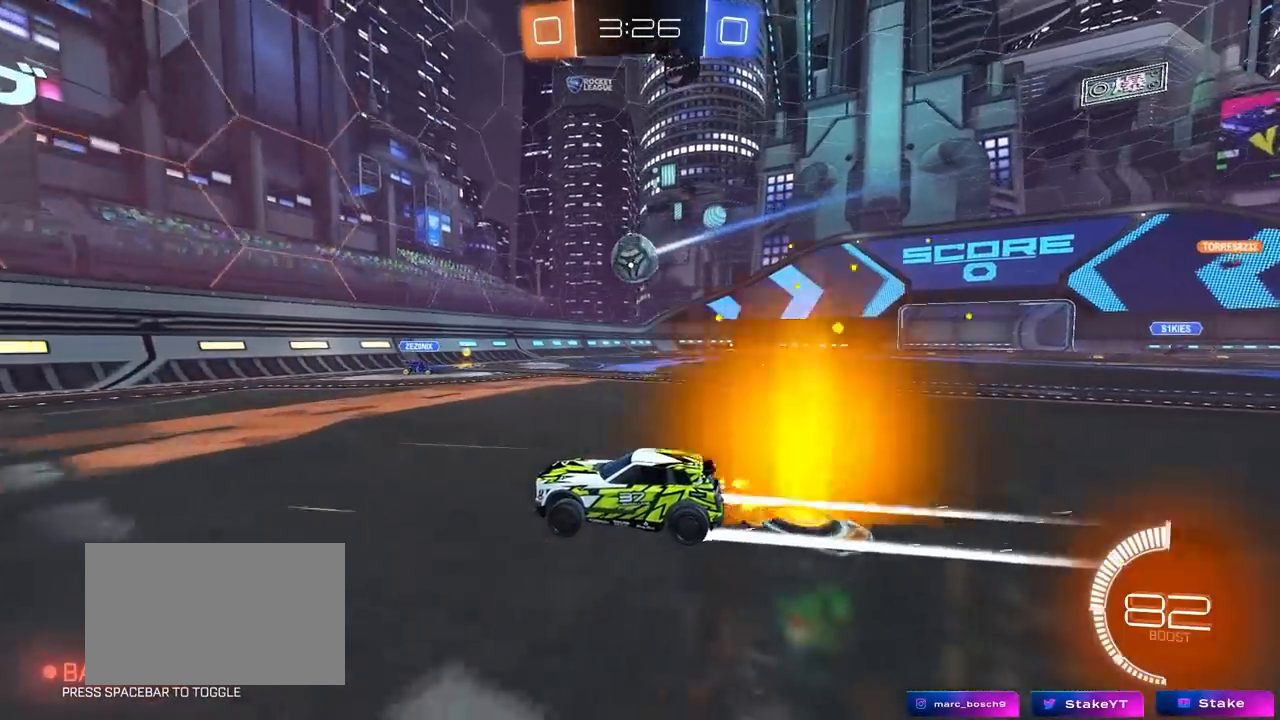
{"keys": ["w"], "mouse": [], "mouse_move": "still", "events": [[167, "a", "down"], [350, "a", "up"]]}
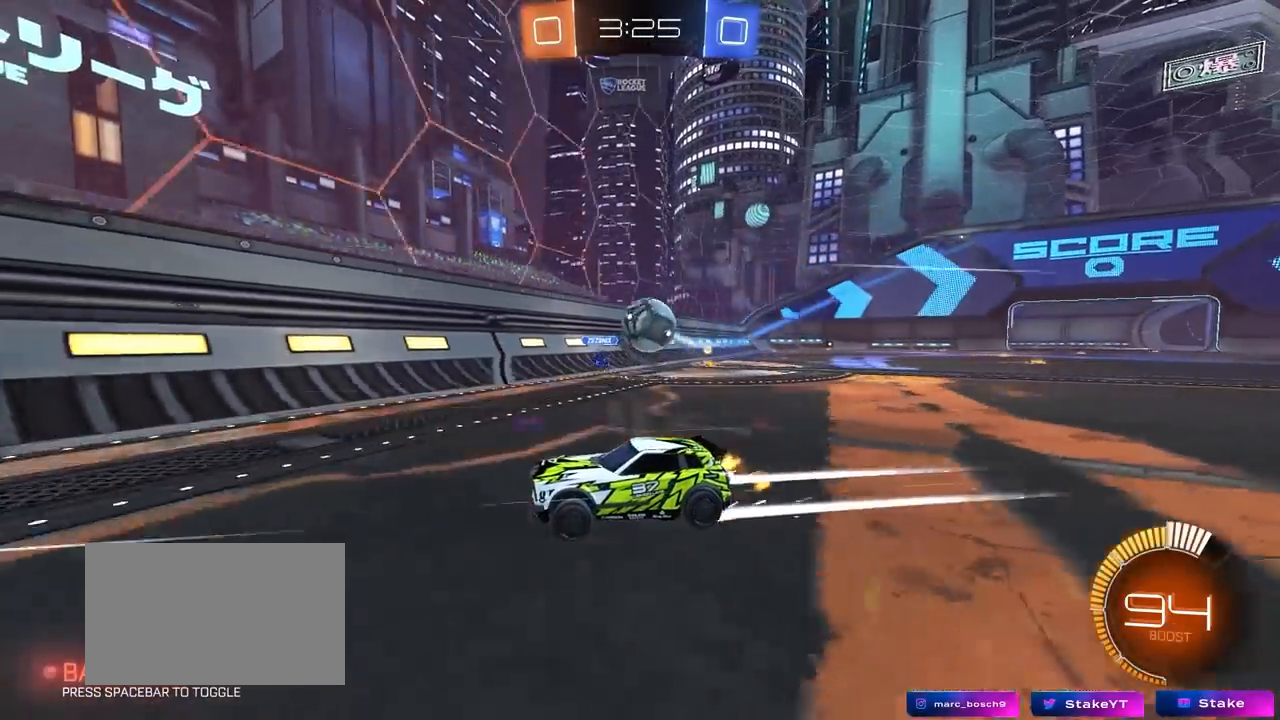
{"keys": ["a", "w"], "mouse": [], "mouse_move": "still", "events": [[183, "a", "down"], [217, "shift", "down"], [317, "shift", "up"]]}
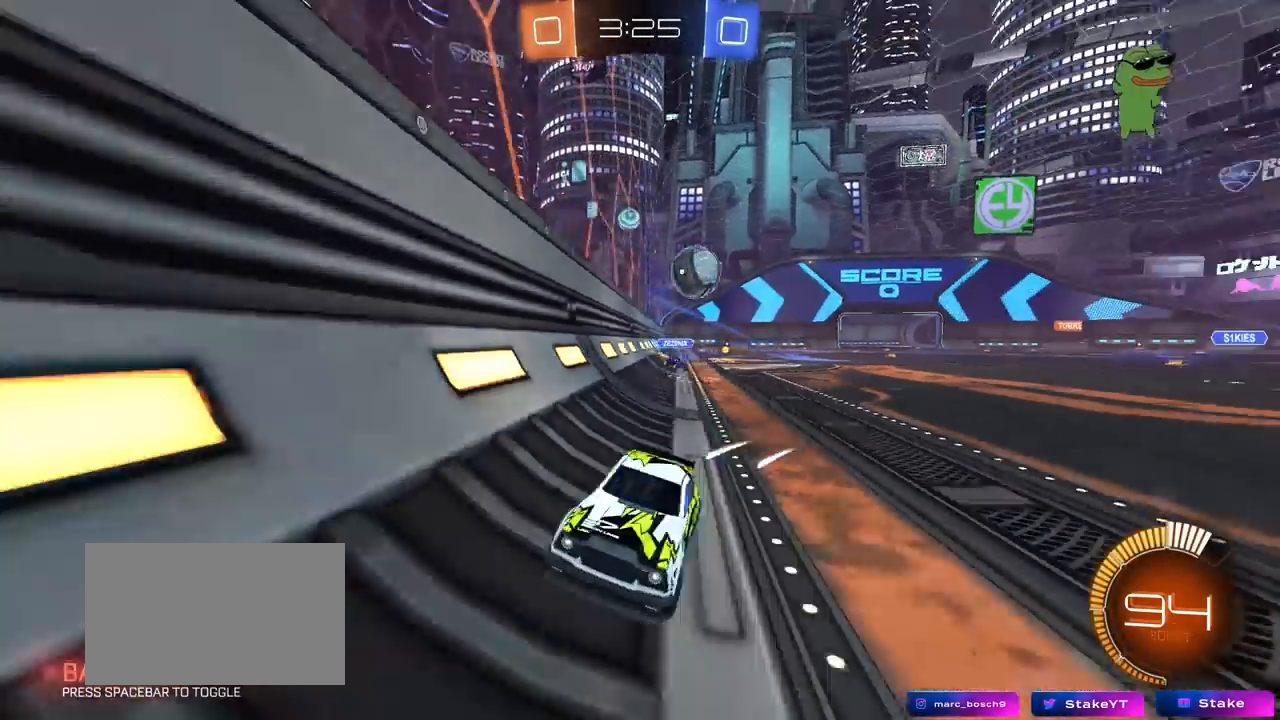
{"keys": ["a", "w"], "mouse": [], "mouse_move": "still", "events": [[100, "mouse_left", "down"], [183, "a", "up"], [383, "mouse_left", "up"], [483, "a", "down"]]}
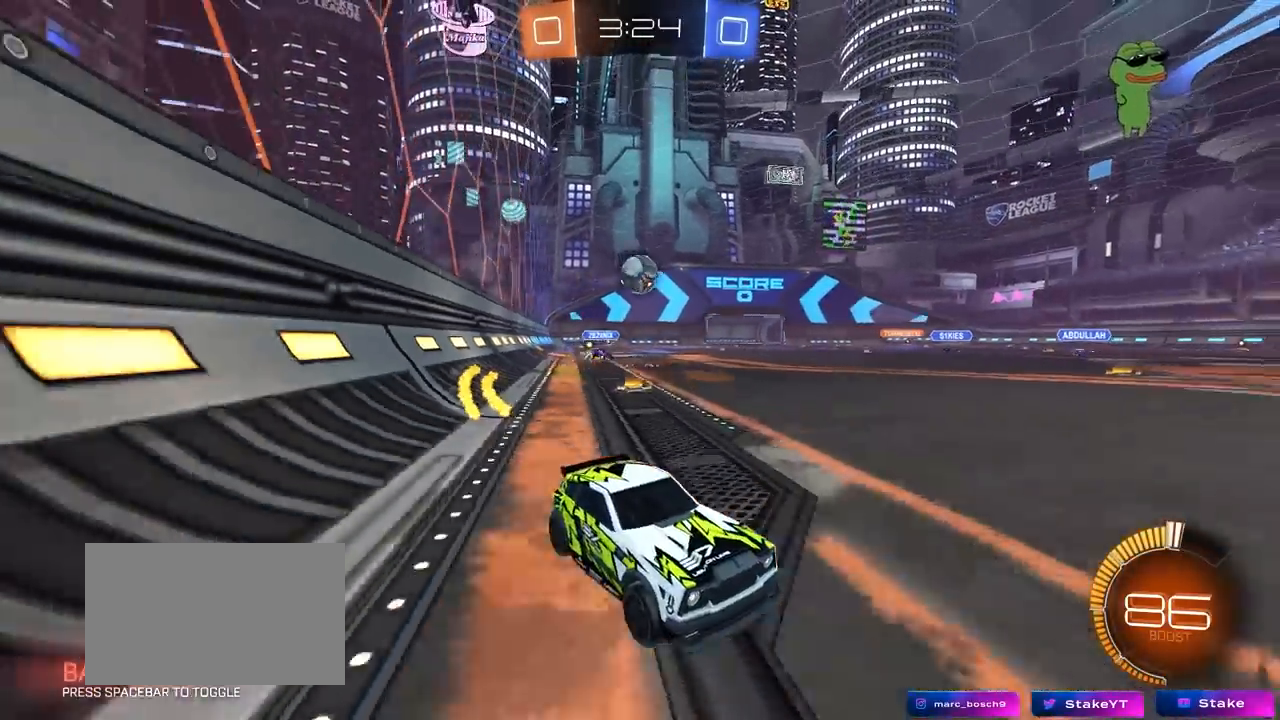
{"keys": ["a", "w"], "mouse": [], "mouse_move": "still", "events": [[117, "a", "up"], [350, "a", "down"]]}
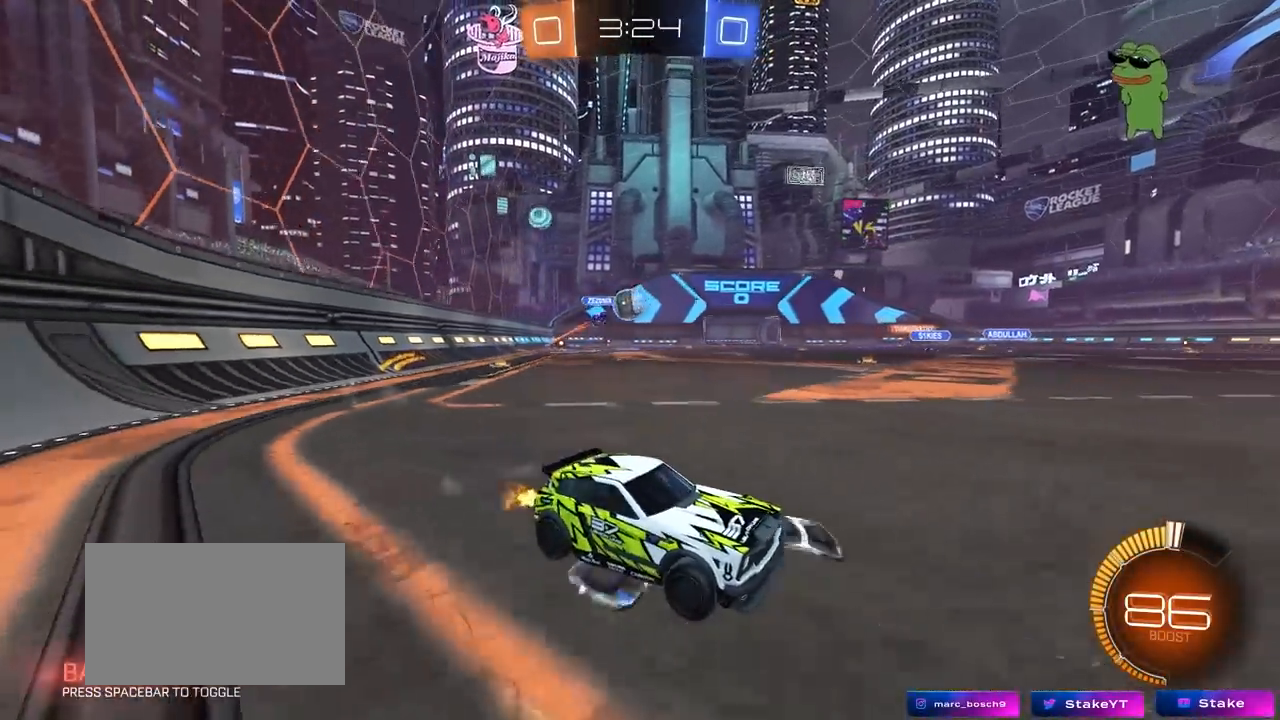
{"keys": ["d", "w"], "mouse": ["left"], "mouse_move": "down", "events": [[33, "a", "up"], [183, "a", "down"], [317, "a", "up"], [417, "d", "down"], [467, "mouse_left", "down"]]}
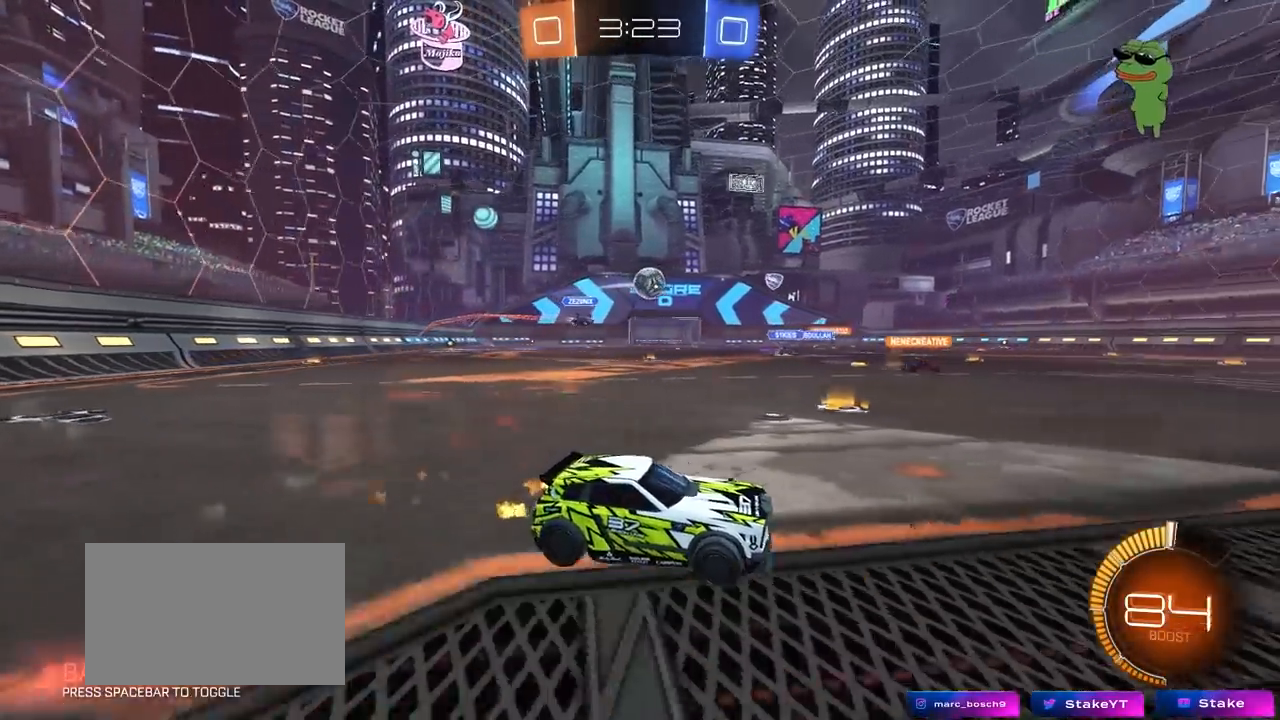
{"keys": ["w"], "mouse": [], "mouse_move": "still", "events": [[50, "a", "down"], [50, "d", "up"], [183, "mouse_left", "up"], [433, "a", "up"]]}
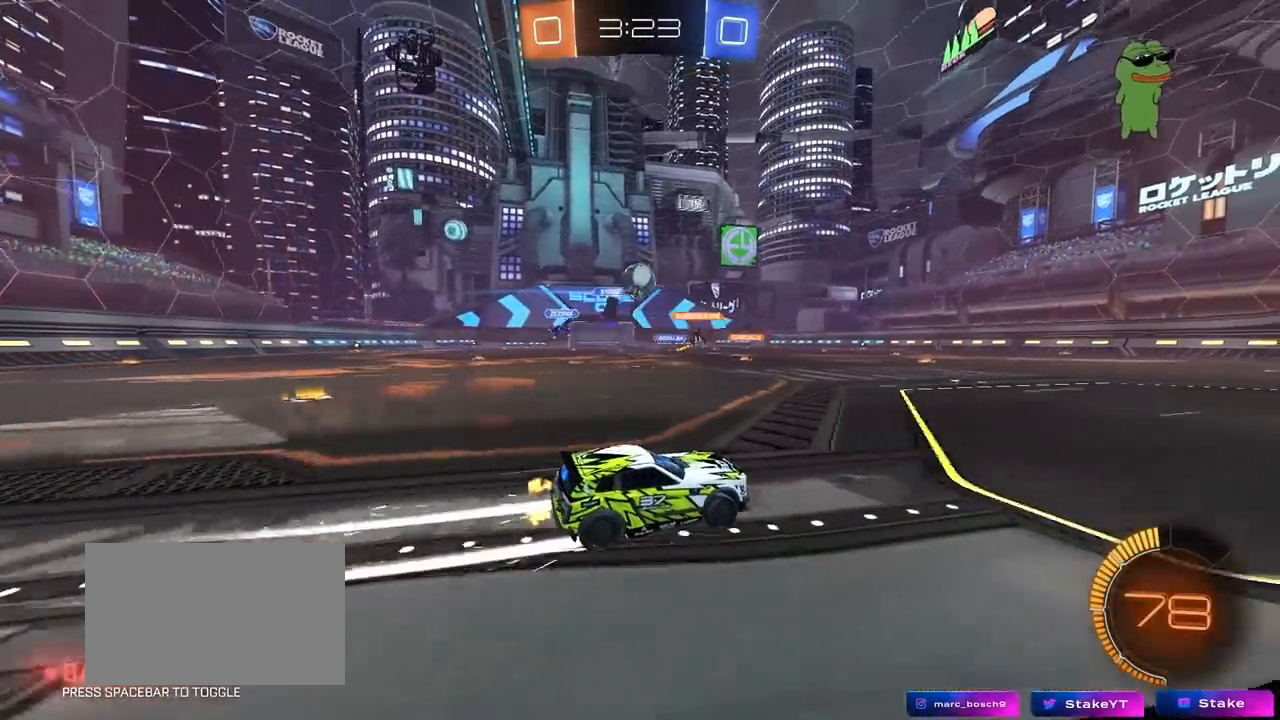
{"keys": ["d"], "mouse": [], "mouse_move": "still", "events": [[17, "d", "down"], [17, "w", "up"], [167, "s", "down"], [350, "s", "up"]]}
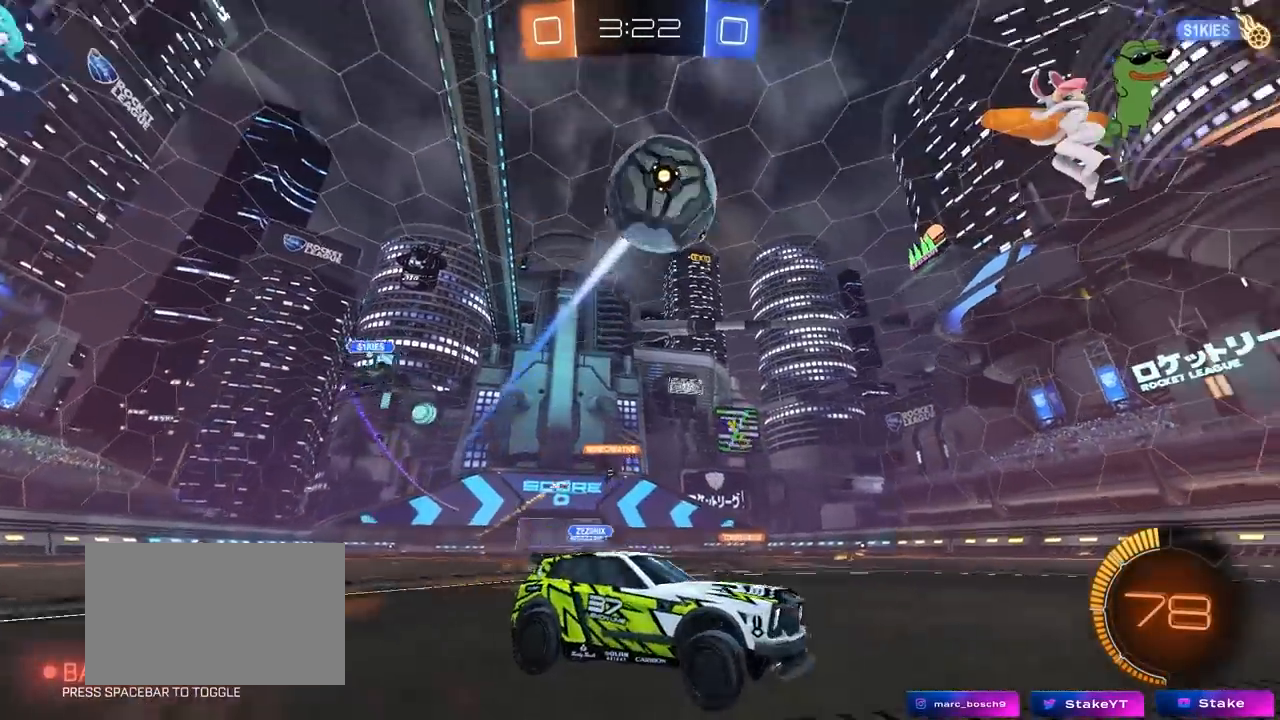
{"keys": ["a", "s", "shift"], "mouse": [], "mouse_move": "up", "events": [[33, "w", "down"], [83, "a", "down"], [83, "d", "up"], [83, "mouse_left", "down"], [83, "mouse_right", "down"], [133, "shift", "down"], [183, "mouse_right", "up"], [183, "w", "up"], [217, "mouse_left", "up"], [217, "s", "down"], [267, "mouse_right", "down"], [450, "mouse_right", "up"]]}
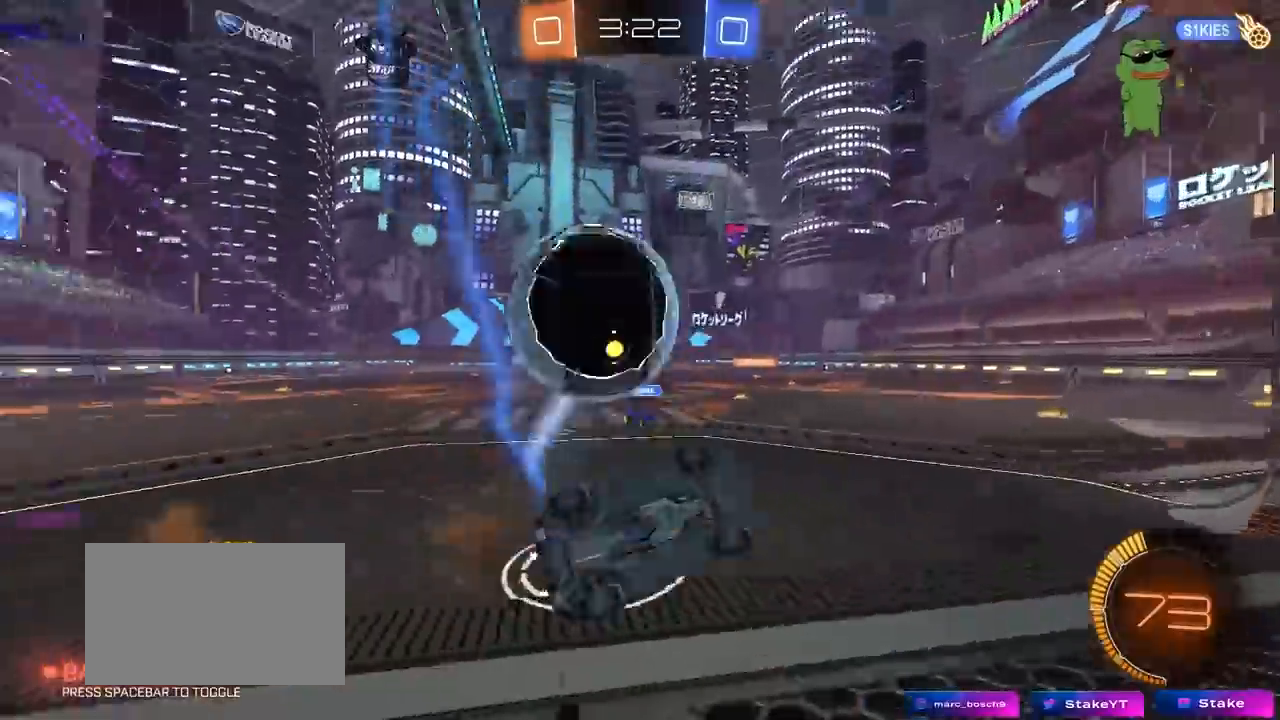
{"keys": ["a", "shift", "w"], "mouse": [], "mouse_move": "still", "events": [[100, "s", "up"], [233, "w", "down"]]}
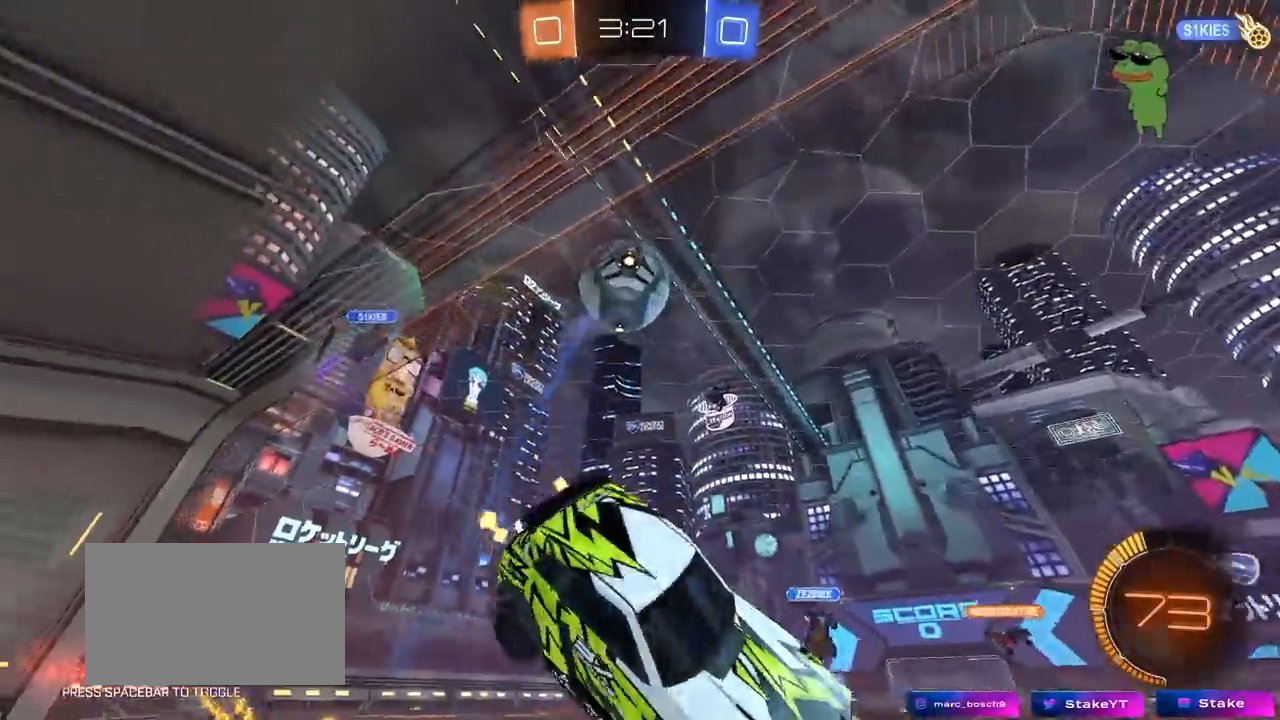
{"keys": ["a", "w"], "mouse": [], "mouse_move": "still", "events": [[17, "shift", "up"]]}
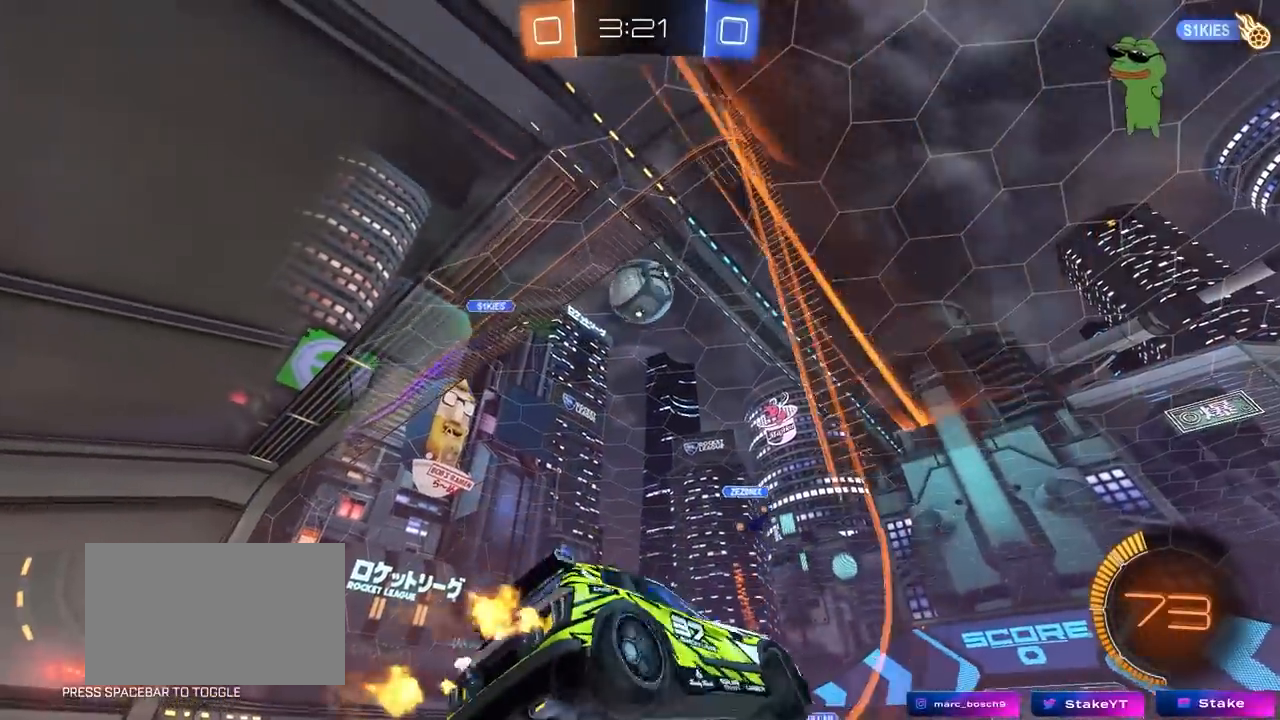
{"keys": ["d"], "mouse": [], "mouse_move": "still", "events": [[317, "w", "up"], [367, "a", "up"], [417, "d", "down"]]}
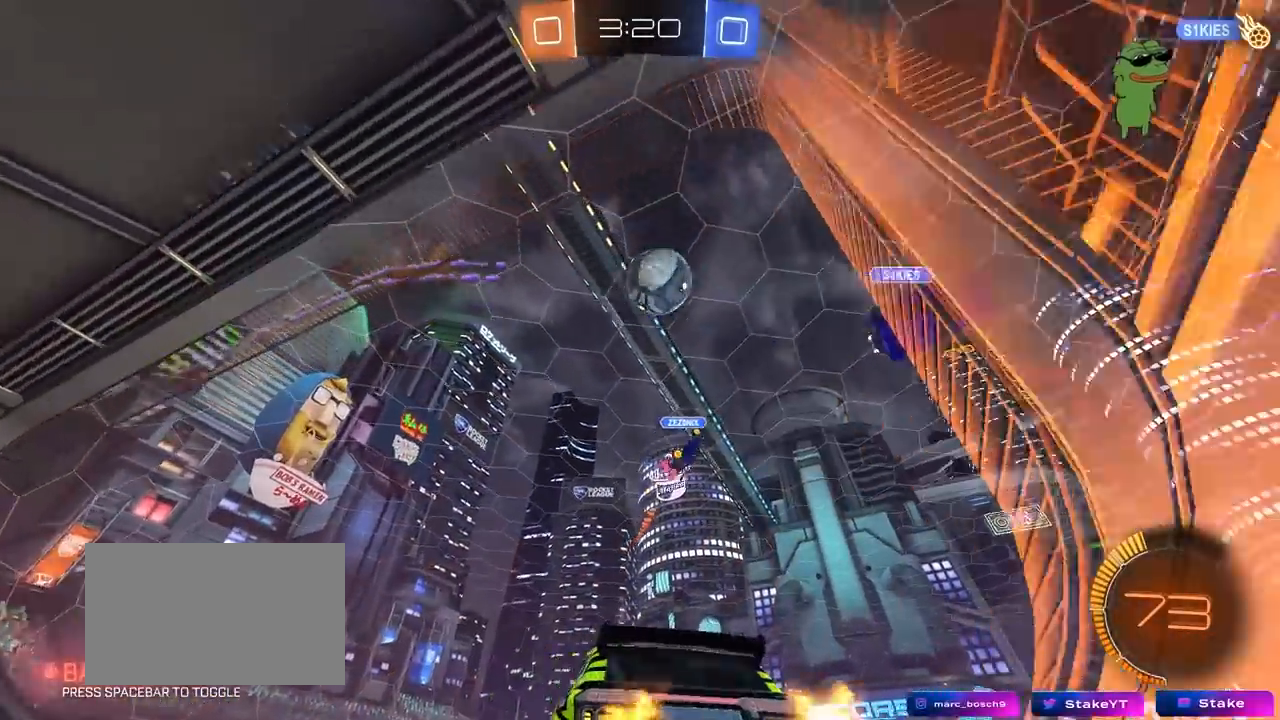
{"keys": ["d", "w"], "mouse": [], "mouse_move": "still", "events": [[50, "s", "down"], [100, "a", "down"], [100, "d", "up"], [233, "a", "up"], [283, "s", "up"], [383, "d", "down"], [383, "w", "down"]]}
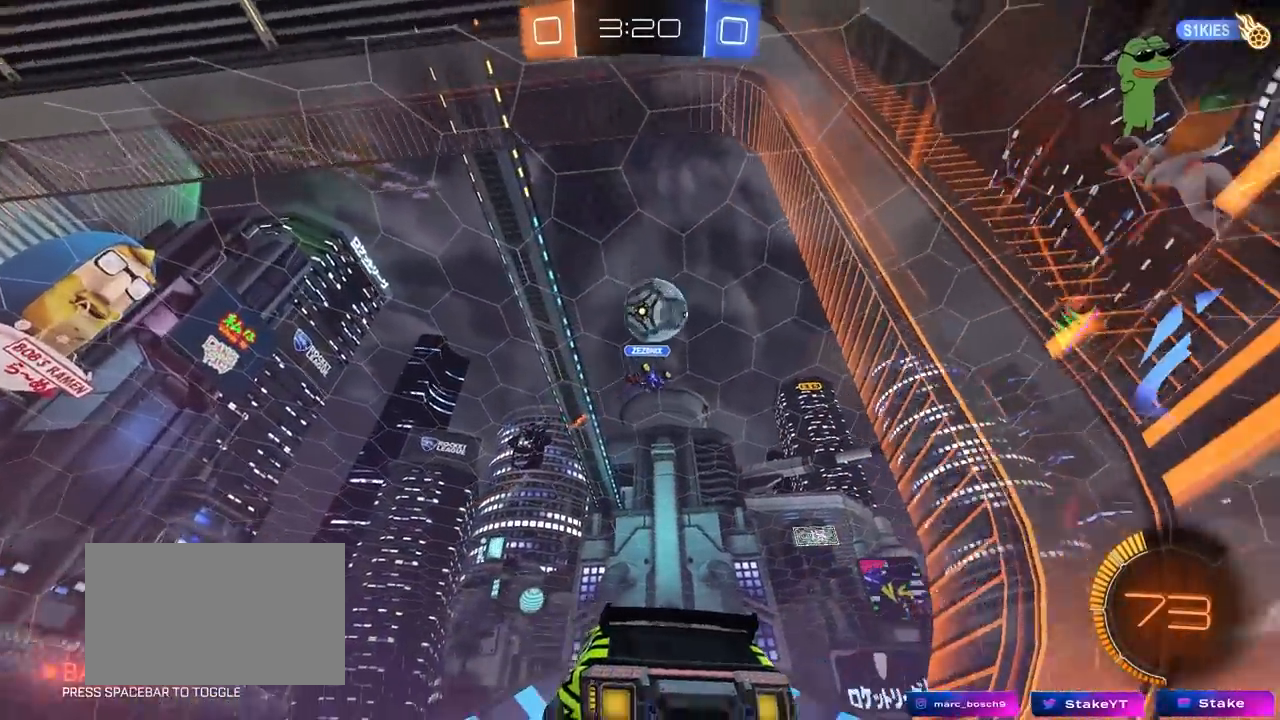
{"keys": ["a"], "mouse": ["left"], "mouse_move": "down-right", "events": [[433, "mouse_left", "down"], [483, "a", "down"], [483, "d", "up"], [483, "w", "up"]]}
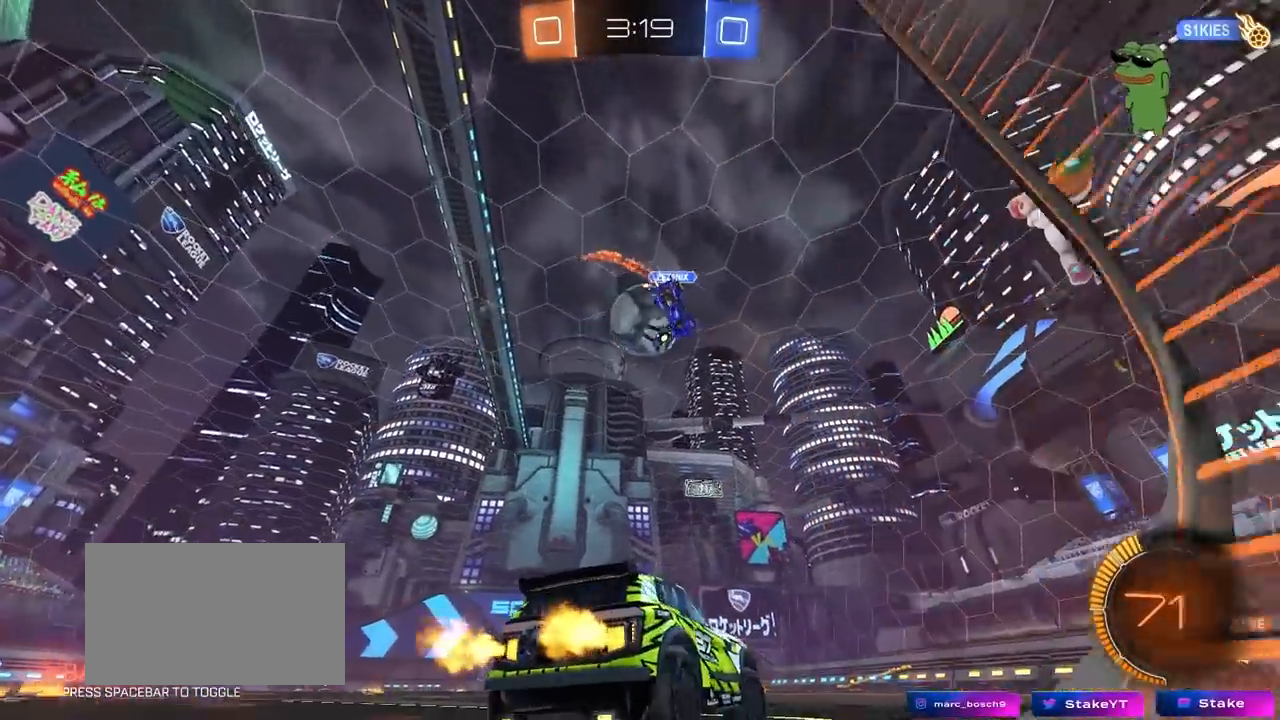
{"keys": ["w"], "mouse": ["left"], "mouse_move": "still", "events": [[83, "mouse_right", "down"], [133, "s", "down"], [183, "d", "down"], [217, "a", "up"], [267, "mouse_right", "up"], [317, "s", "up"], [417, "d", "up"], [500, "w", "down"]]}
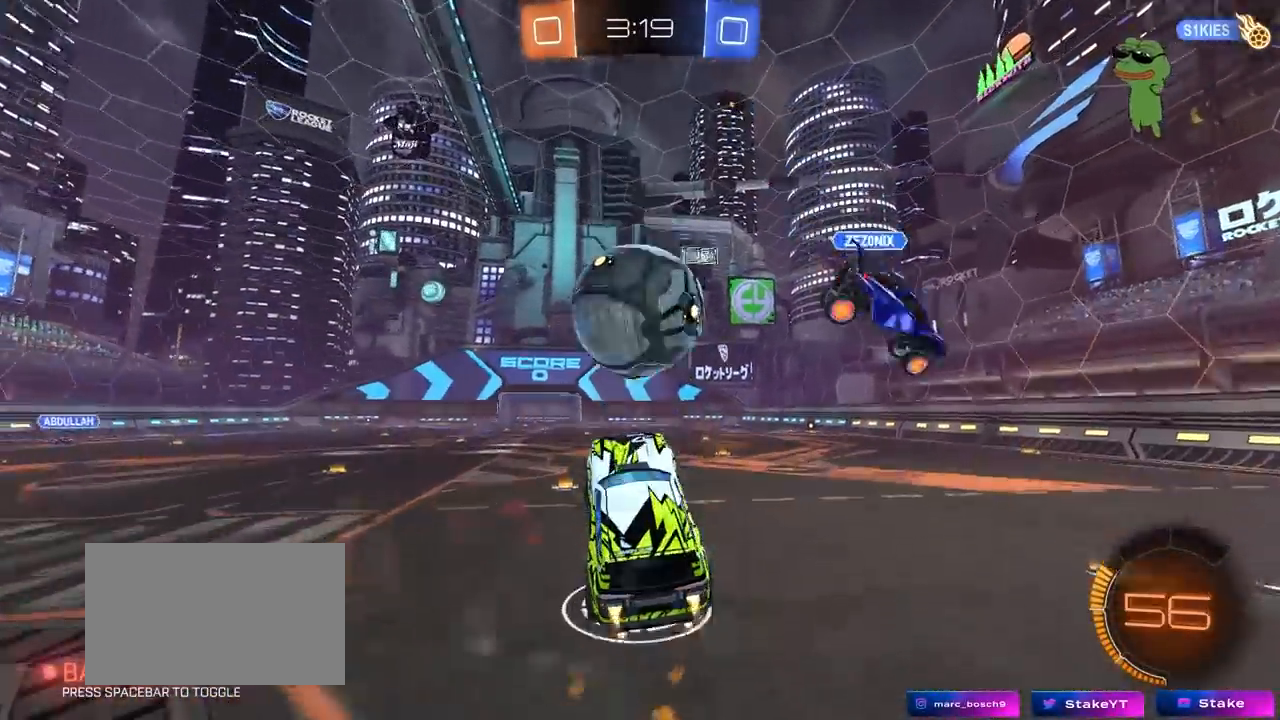
{"keys": ["d", "shift"], "mouse": [], "mouse_move": "still", "events": [[100, "mouse_right", "down"], [233, "d", "down"], [233, "shift", "down"], [283, "mouse_right", "up"], [283, "s", "down"], [283, "w", "up"], [333, "mouse_left", "up"], [467, "s", "up"]]}
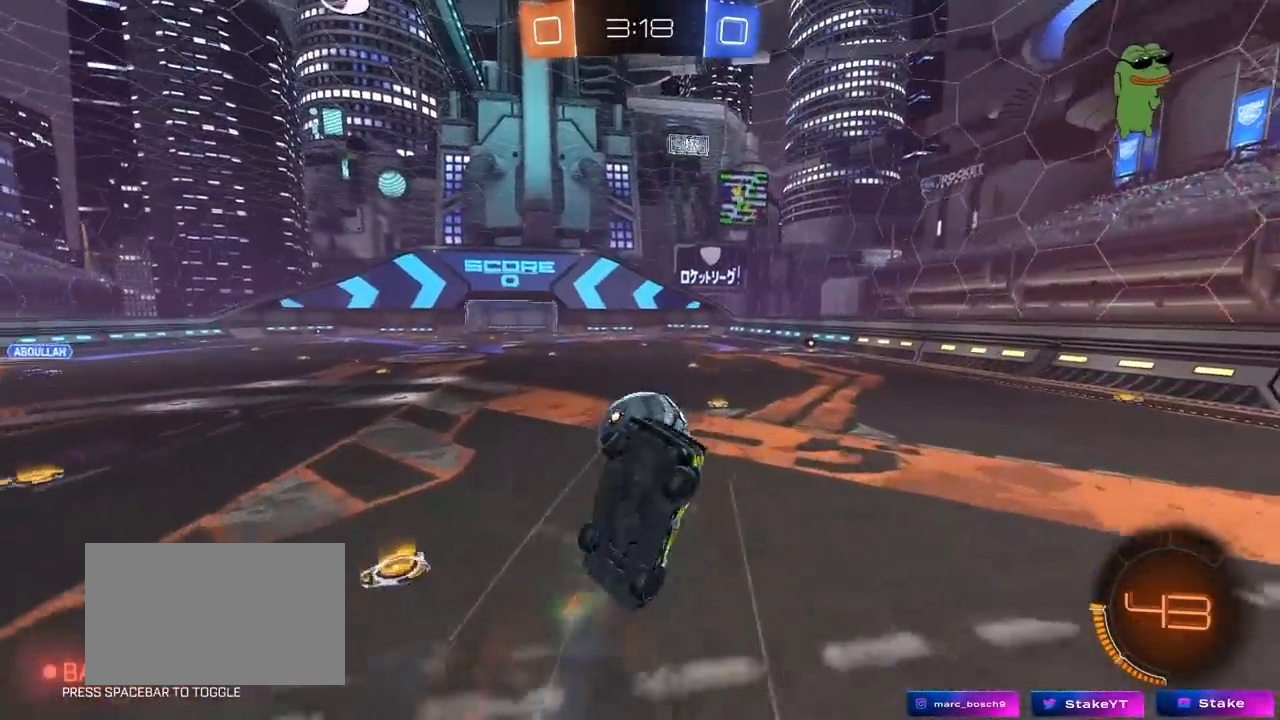
{"keys": ["d", "w"], "mouse": [], "mouse_move": "still", "events": [[67, "shift", "up"], [167, "w", "down"], [200, "shift", "down"], [400, "shift", "up"]]}
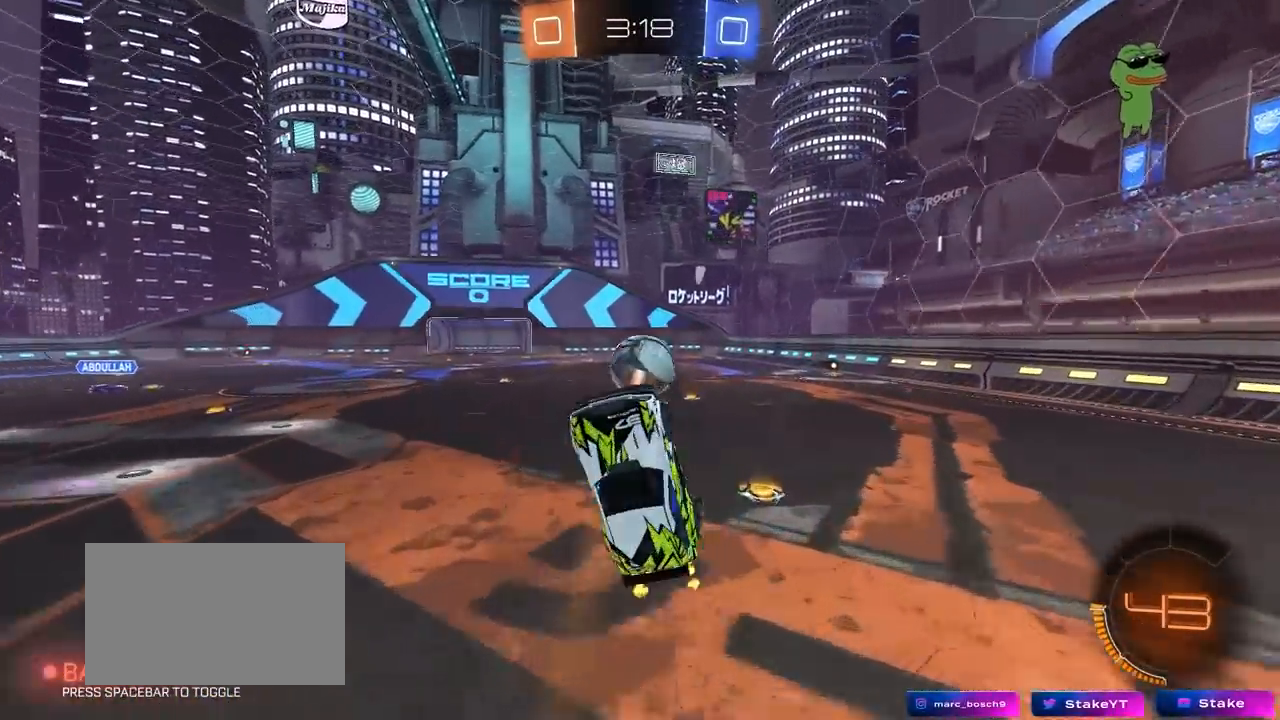
{"keys": ["d", "w"], "mouse": ["left"], "mouse_move": "still", "events": [[83, "d", "up"], [267, "w", "up"], [367, "d", "down"], [367, "mouse_left", "down"], [450, "w", "down"]]}
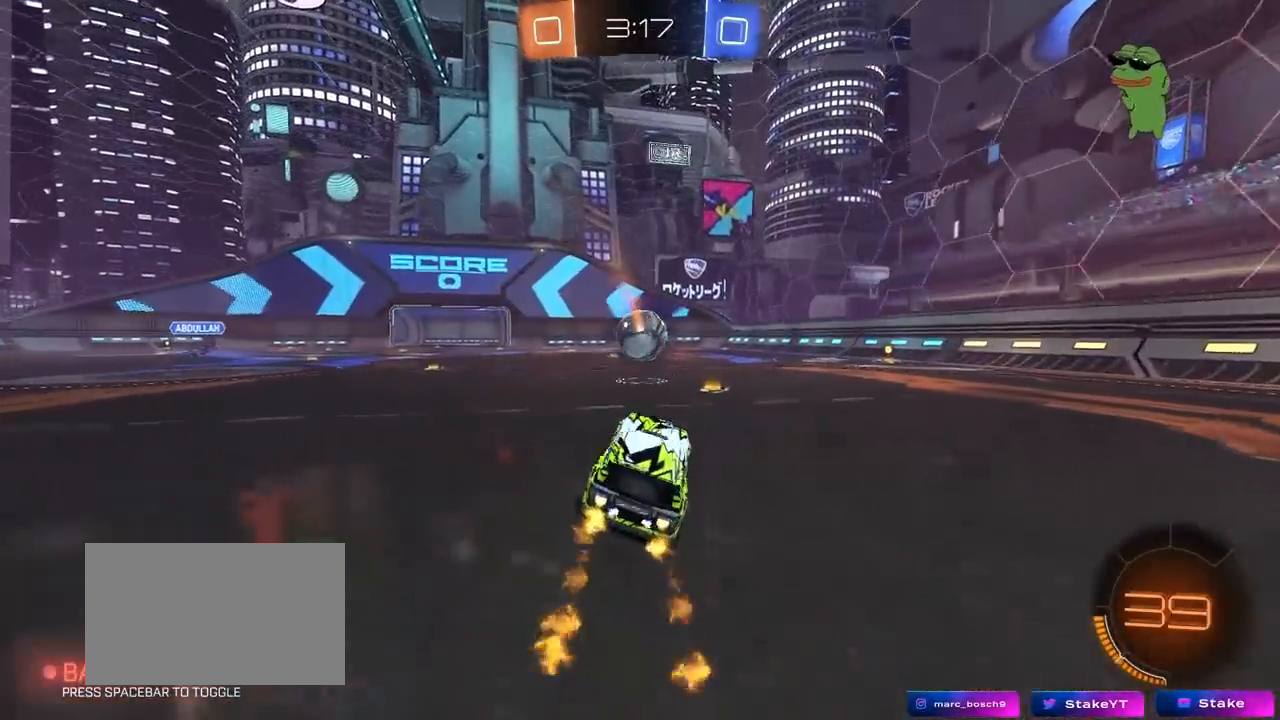
{"keys": ["d", "w"], "mouse": ["left"], "mouse_move": "still", "events": [[50, "d", "up"], [333, "d", "down"]]}
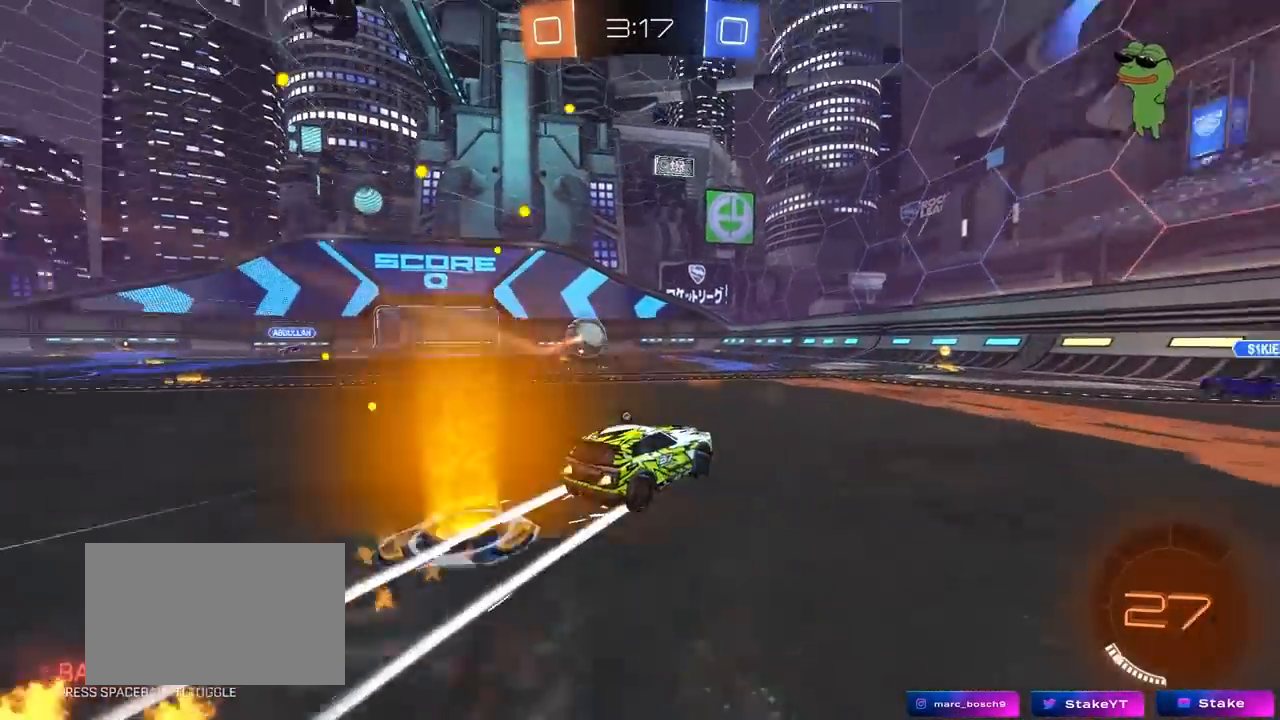
{"keys": ["w"], "mouse": [], "mouse_move": "still", "events": [[17, "space", "down"], [67, "d", "up"], [117, "mouse_left", "up"], [167, "space", "up"], [300, "a", "down"], [350, "mouse_left", "down"], [450, "a", "up"], [483, "mouse_left", "up"]]}
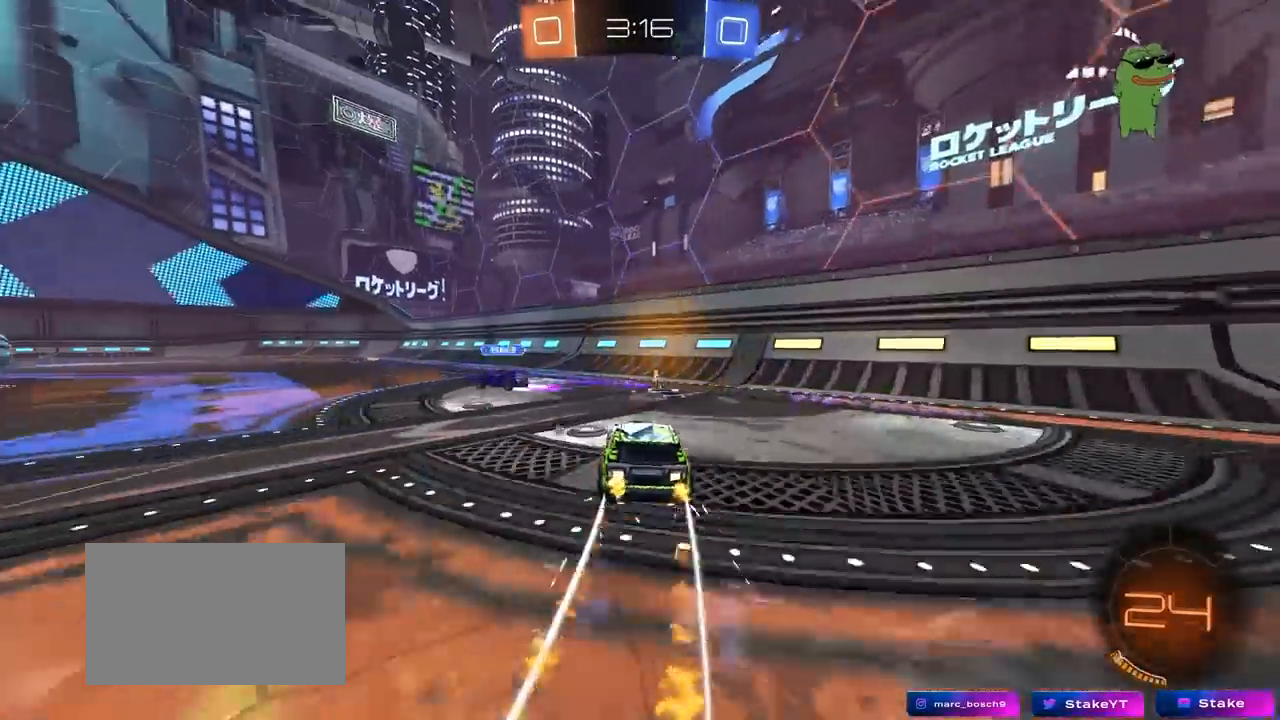
{"keys": ["w"], "mouse": [], "mouse_move": "still", "events": [[33, "space", "down"], [183, "a", "down"], [217, "space", "up"], [467, "a", "up"]]}
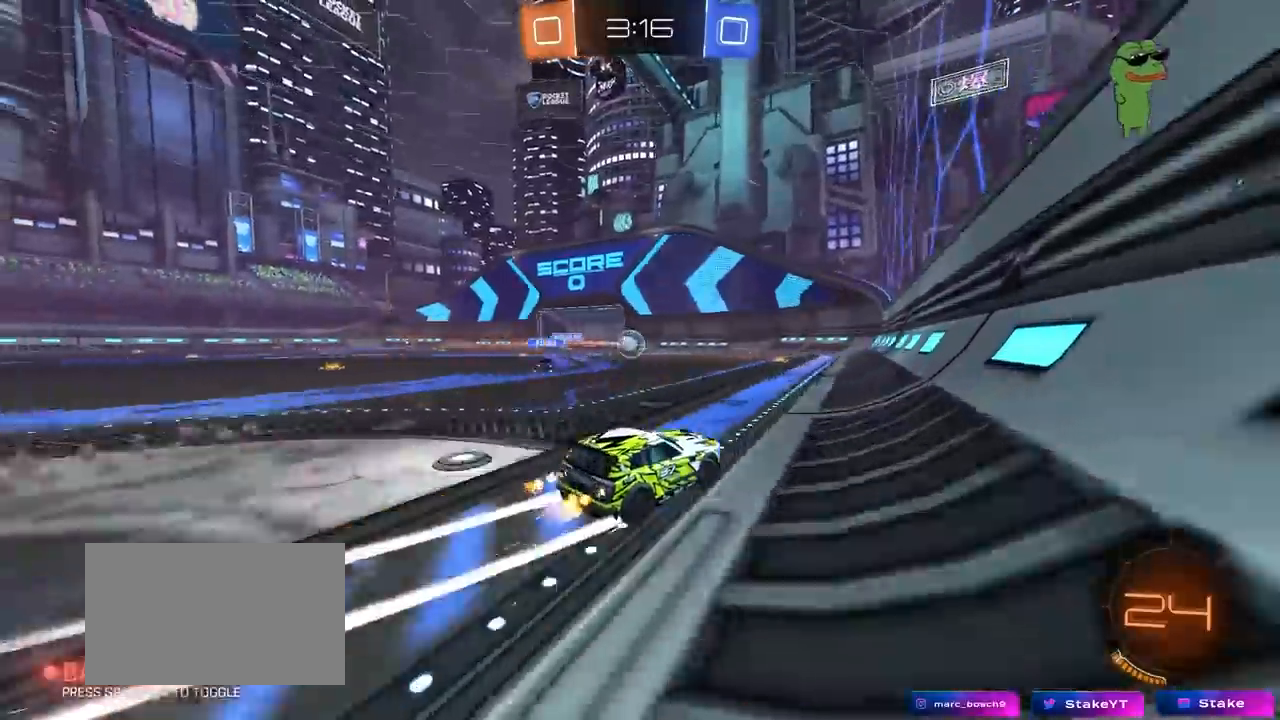
{"keys": [], "mouse": [], "mouse_move": "still", "events": [[233, "a", "down"], [333, "a", "up"], [383, "d", "down"], [433, "d", "up"], [433, "w", "up"]]}
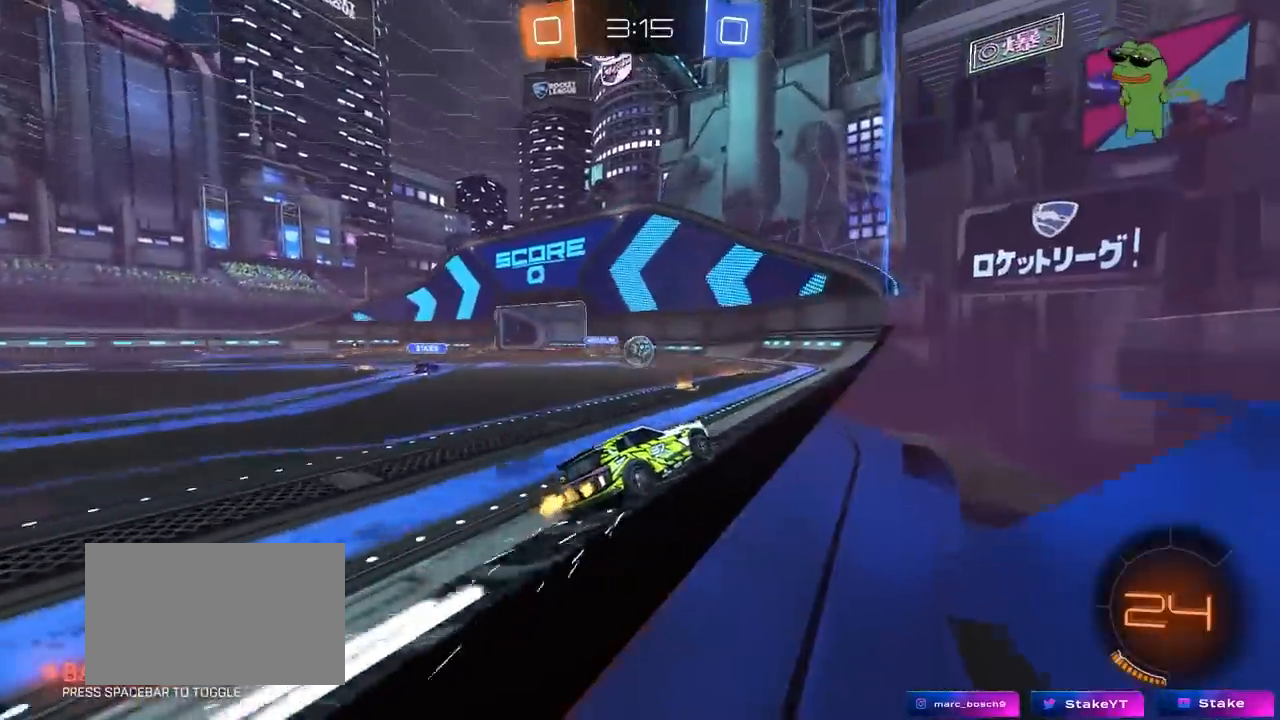
{"keys": ["d"], "mouse": [], "mouse_move": "still", "events": [[17, "s", "down"], [67, "a", "down"], [167, "a", "up"], [167, "d", "down"], [300, "d", "up"], [300, "s", "up"], [483, "d", "down"]]}
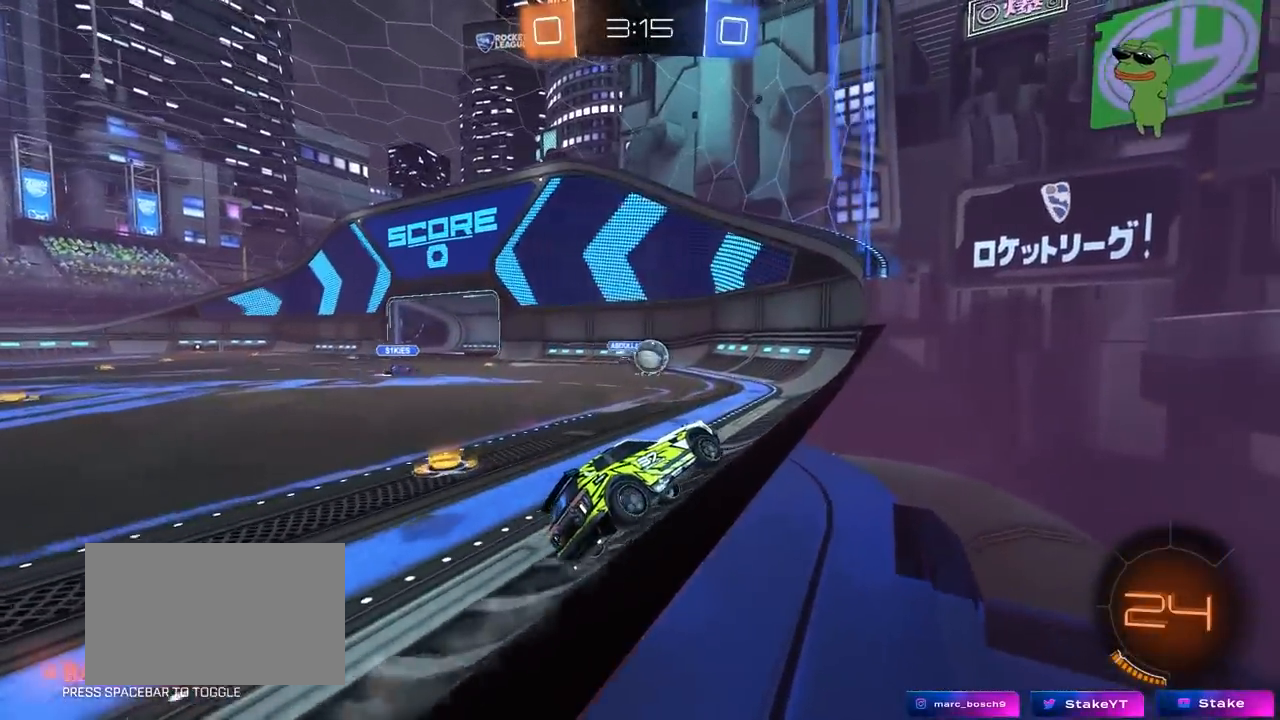
{"keys": ["d", "w"], "mouse": [], "mouse_move": "still", "events": [[83, "w", "down"], [233, "d", "up"], [467, "a", "down"], [500, "a", "up"], [500, "d", "down"]]}
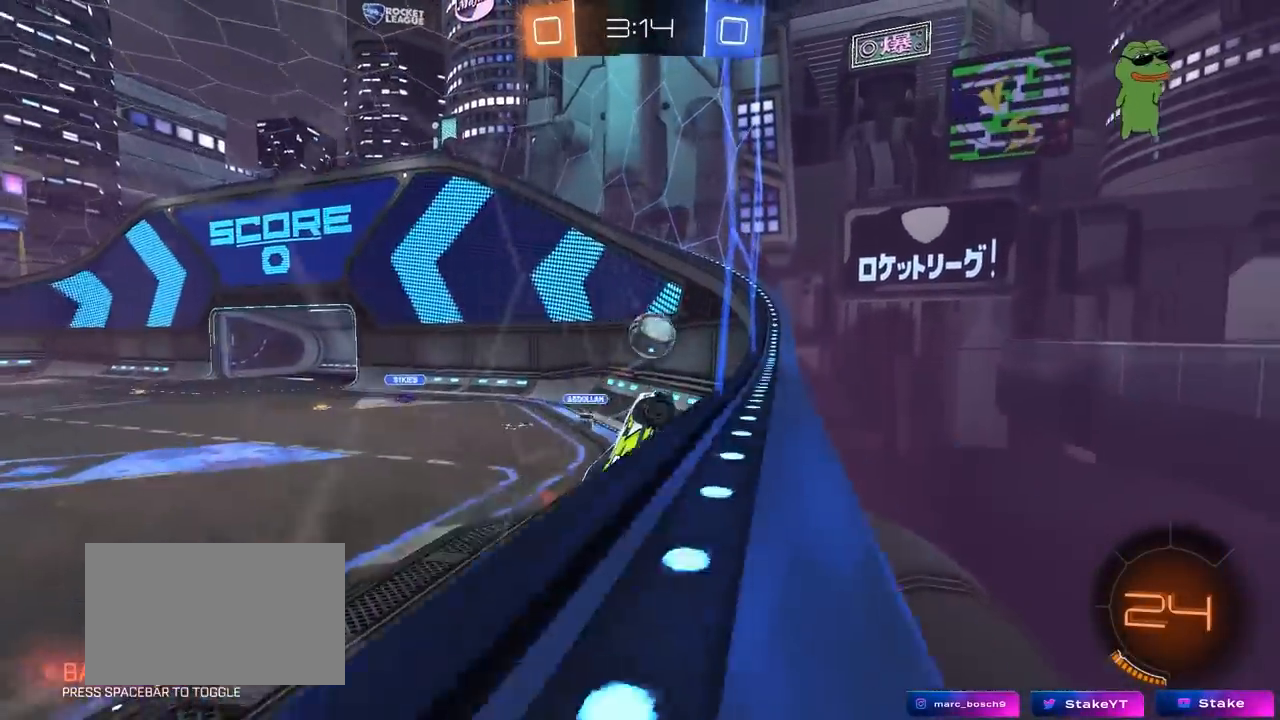
{"keys": ["a", "shift", "w"], "mouse": ["left"], "mouse_move": "down-left", "events": [[50, "mouse_left", "down"], [150, "a", "down"], [150, "w", "up"], [183, "d", "up"], [233, "w", "down"], [283, "w", "up"], [333, "a", "up"], [383, "d", "down"], [383, "mouse_right", "down"], [433, "a", "down"], [433, "d", "up"], [433, "w", "down"], [467, "mouse_right", "up"], [467, "shift", "down"]]}